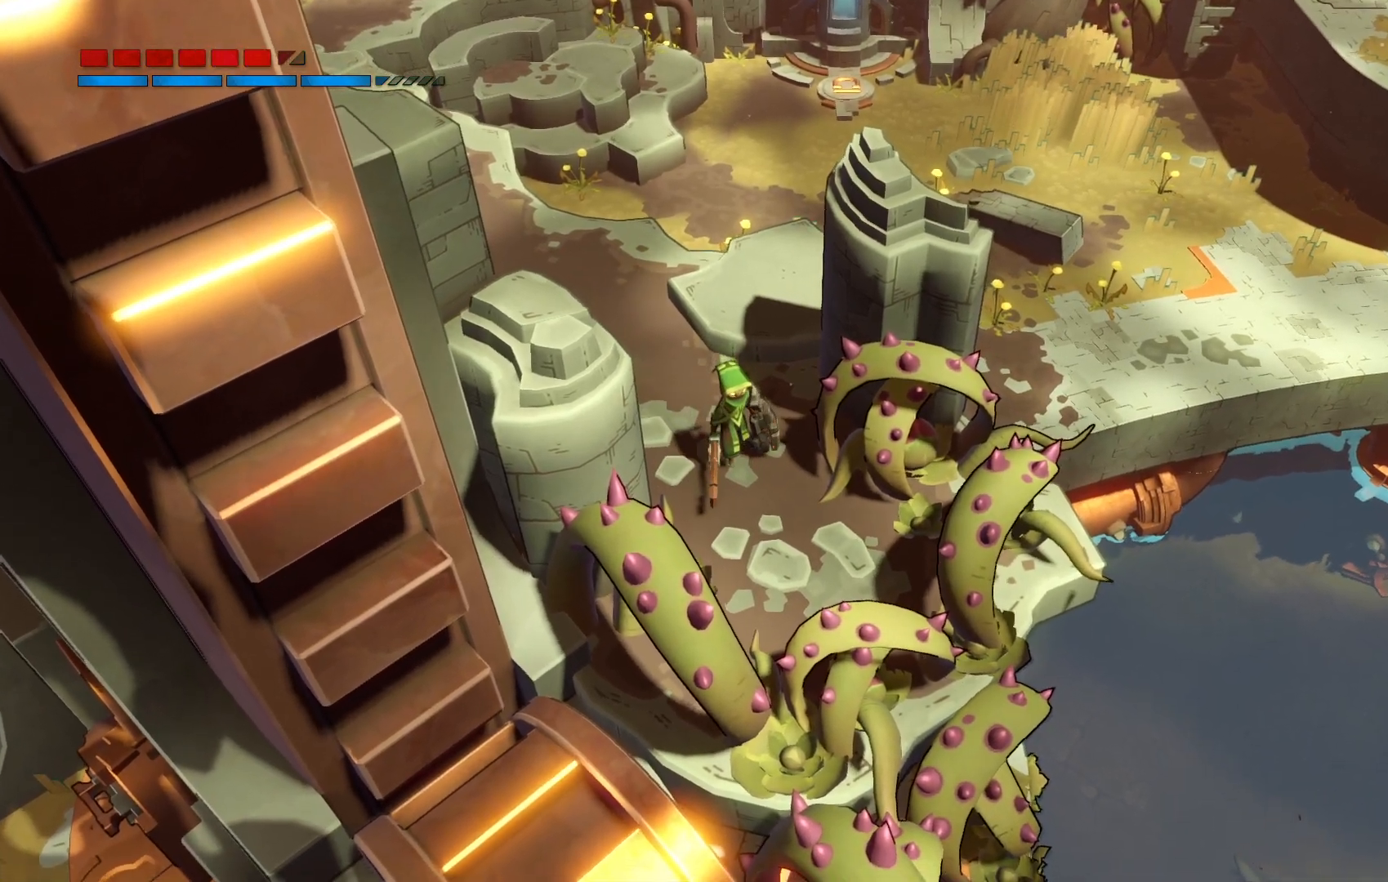
Gameplay with a controller (Xbox layout); each line is a JSON object with the inputs held at the frame after it. "events" lists button and stick changes between this image and that frame as [ms after this image, input, new state], when the widget could be followed in between. Not read: L3 R3 left_stick.
{"buttons": [], "right_stick": "center", "events": []}
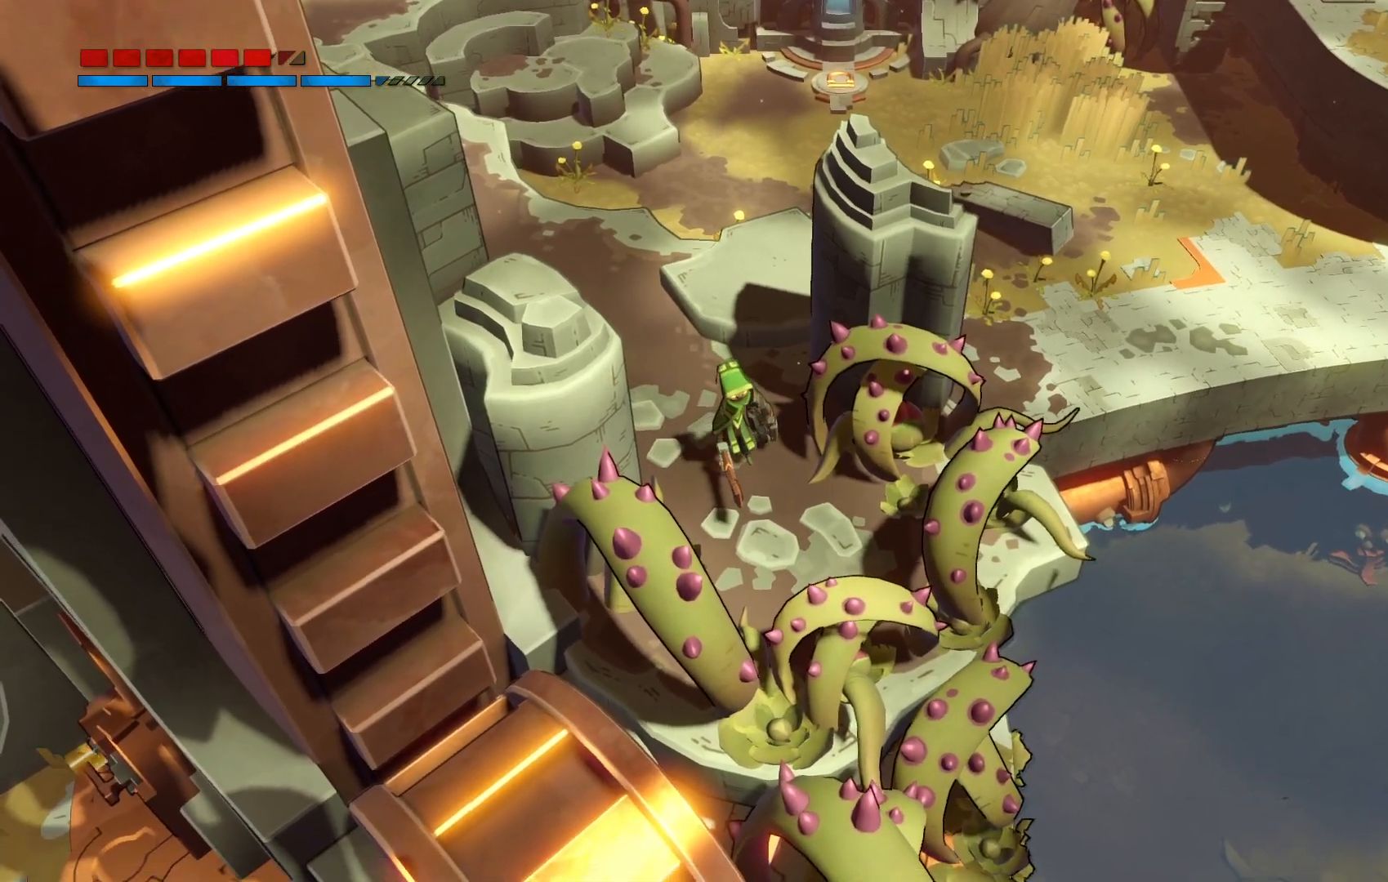
{"buttons": [], "right_stick": "center"}
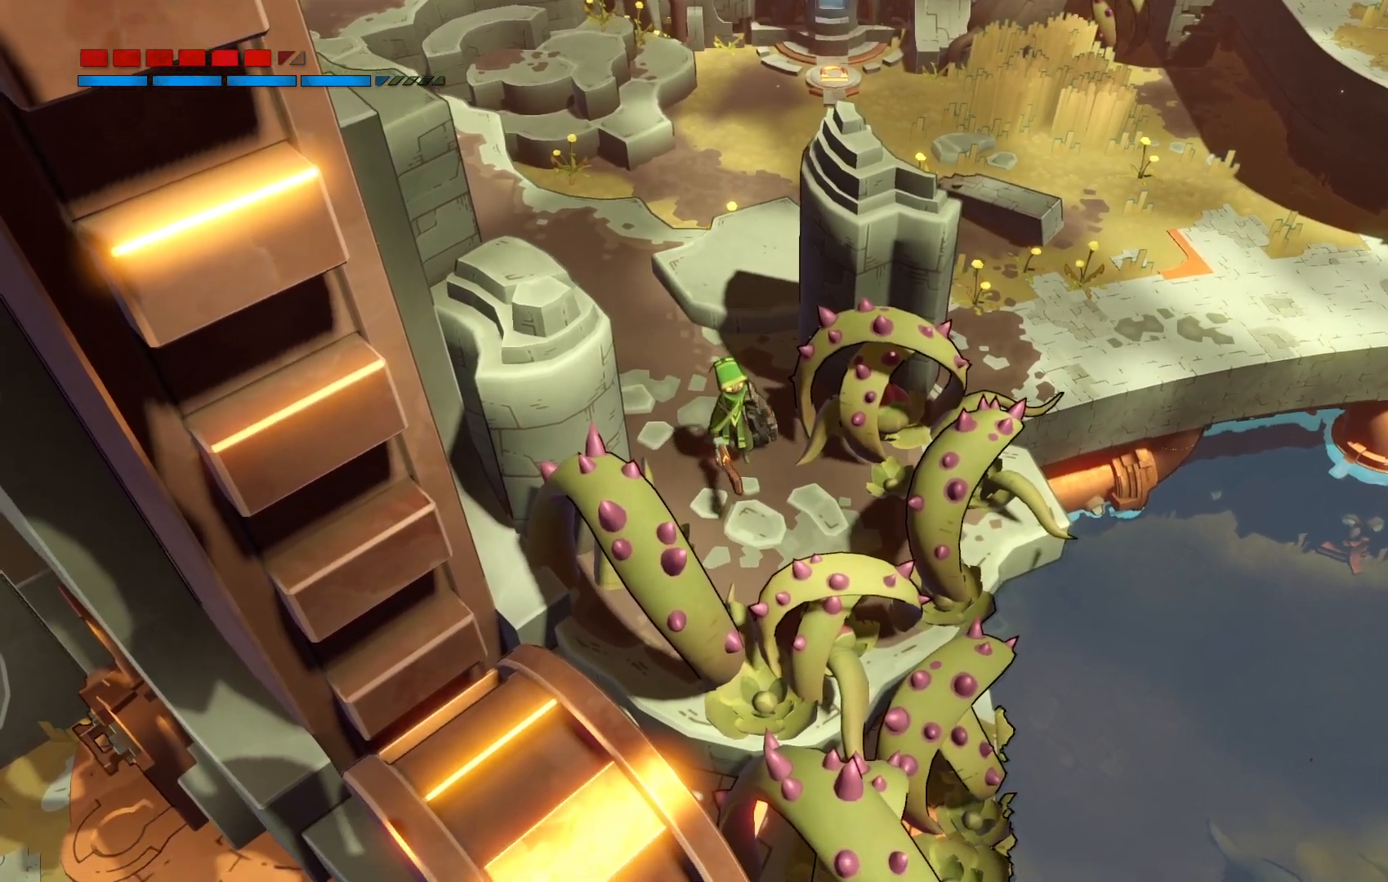
{"buttons": [], "right_stick": "center", "events": []}
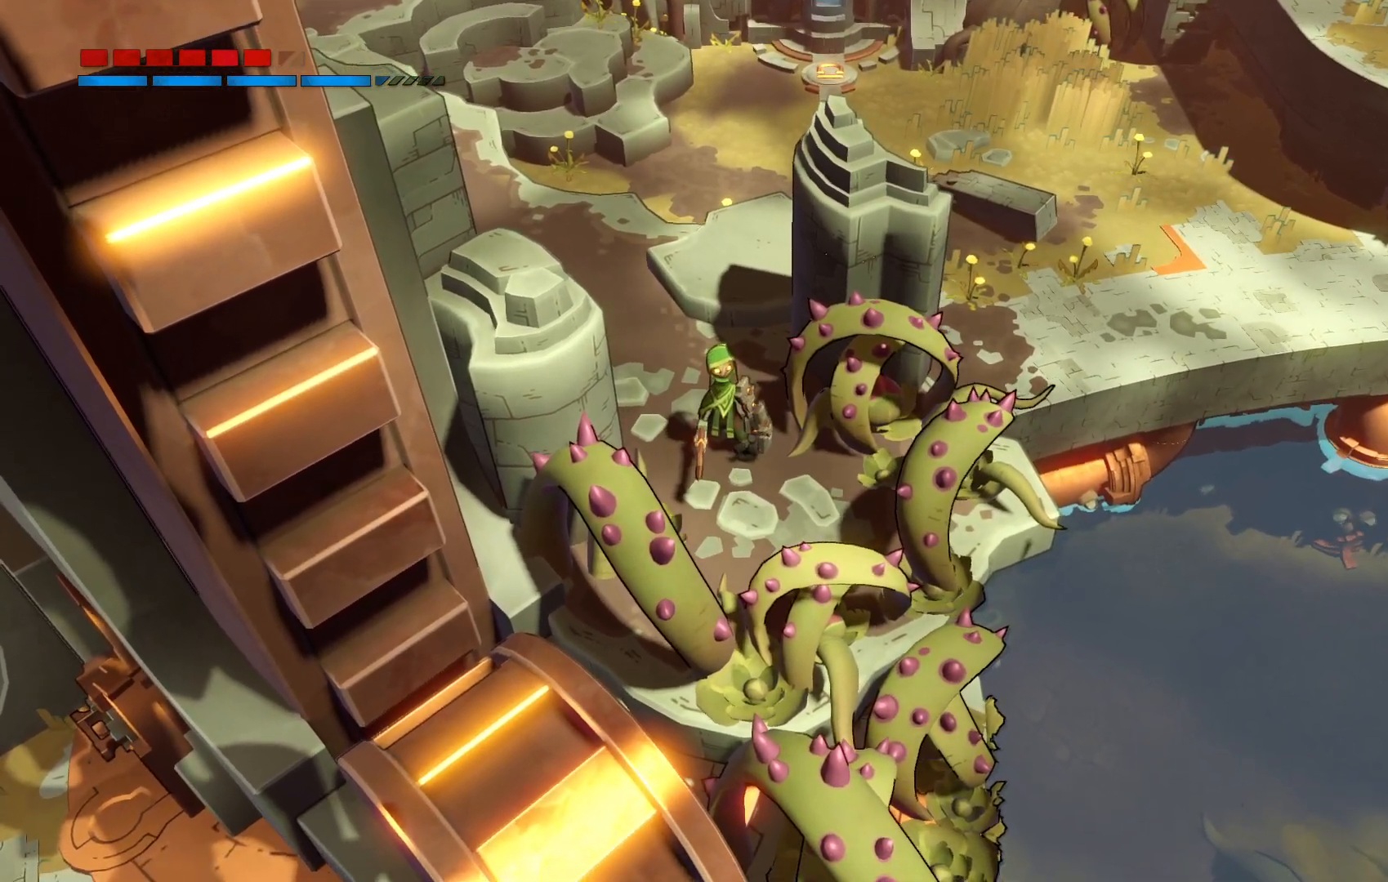
{"buttons": [], "right_stick": "center", "events": []}
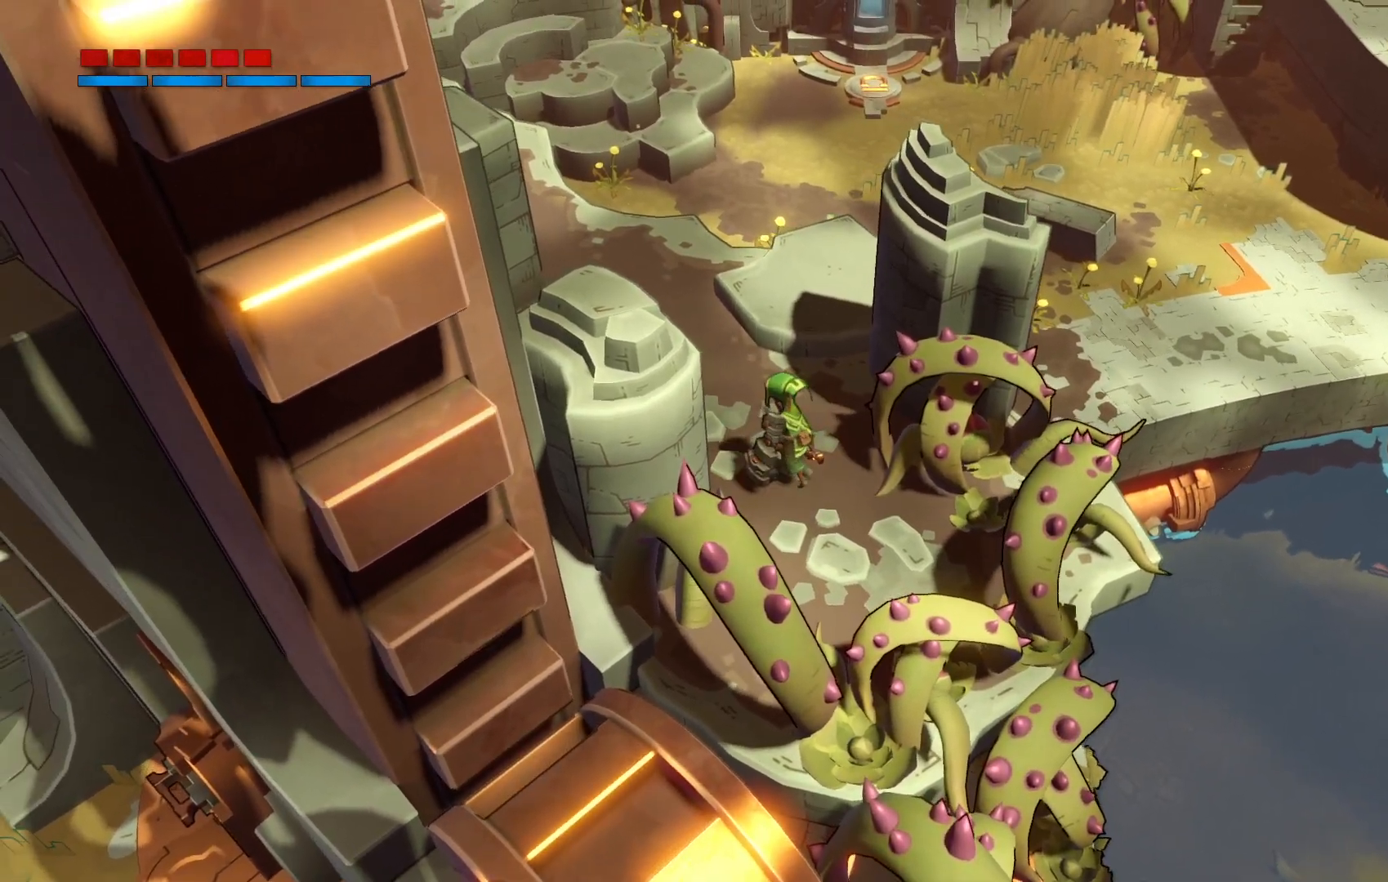
{"buttons": [], "right_stick": "center", "events": []}
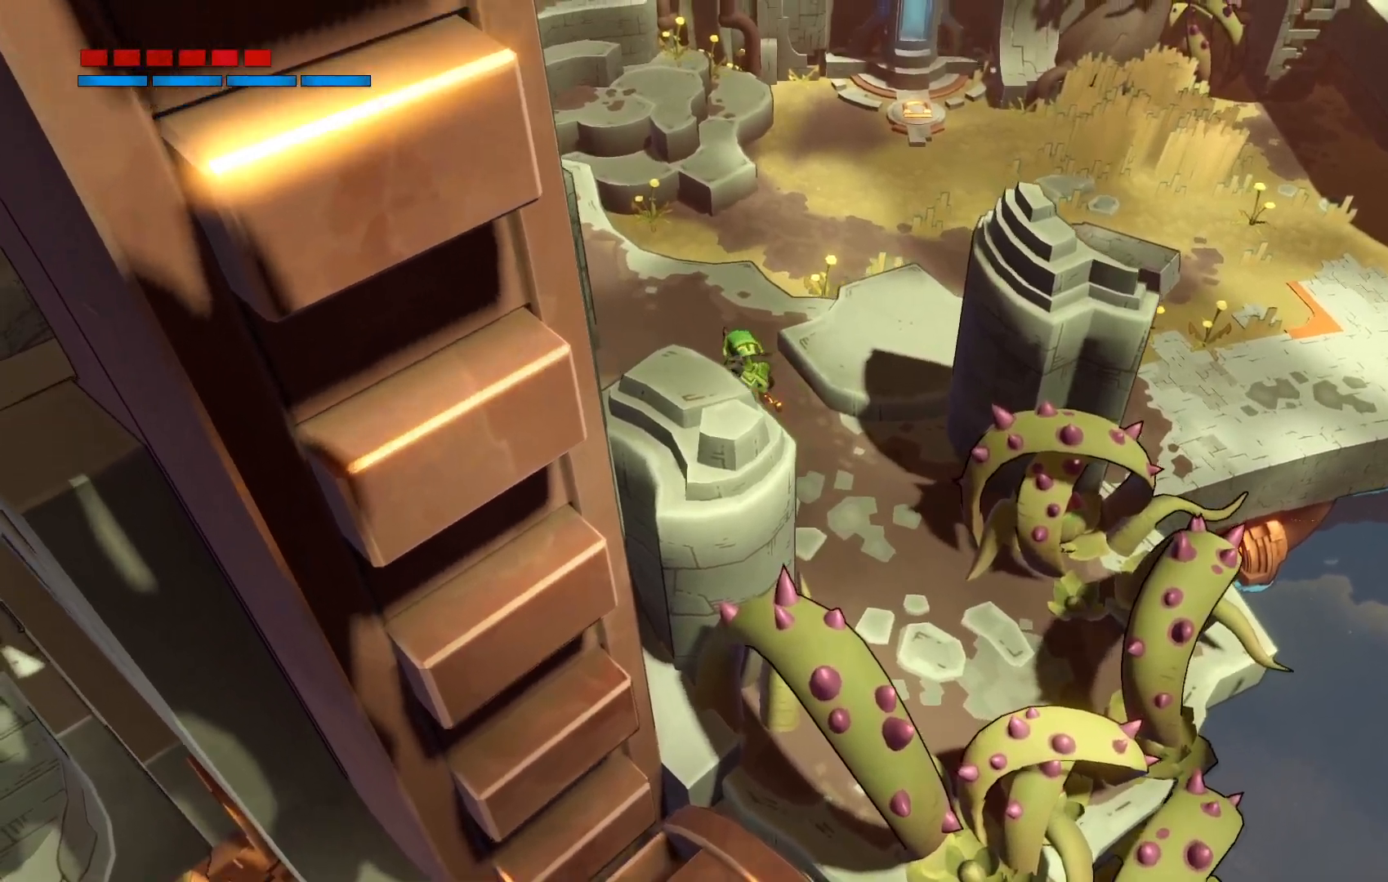
{"buttons": [], "right_stick": "center", "events": []}
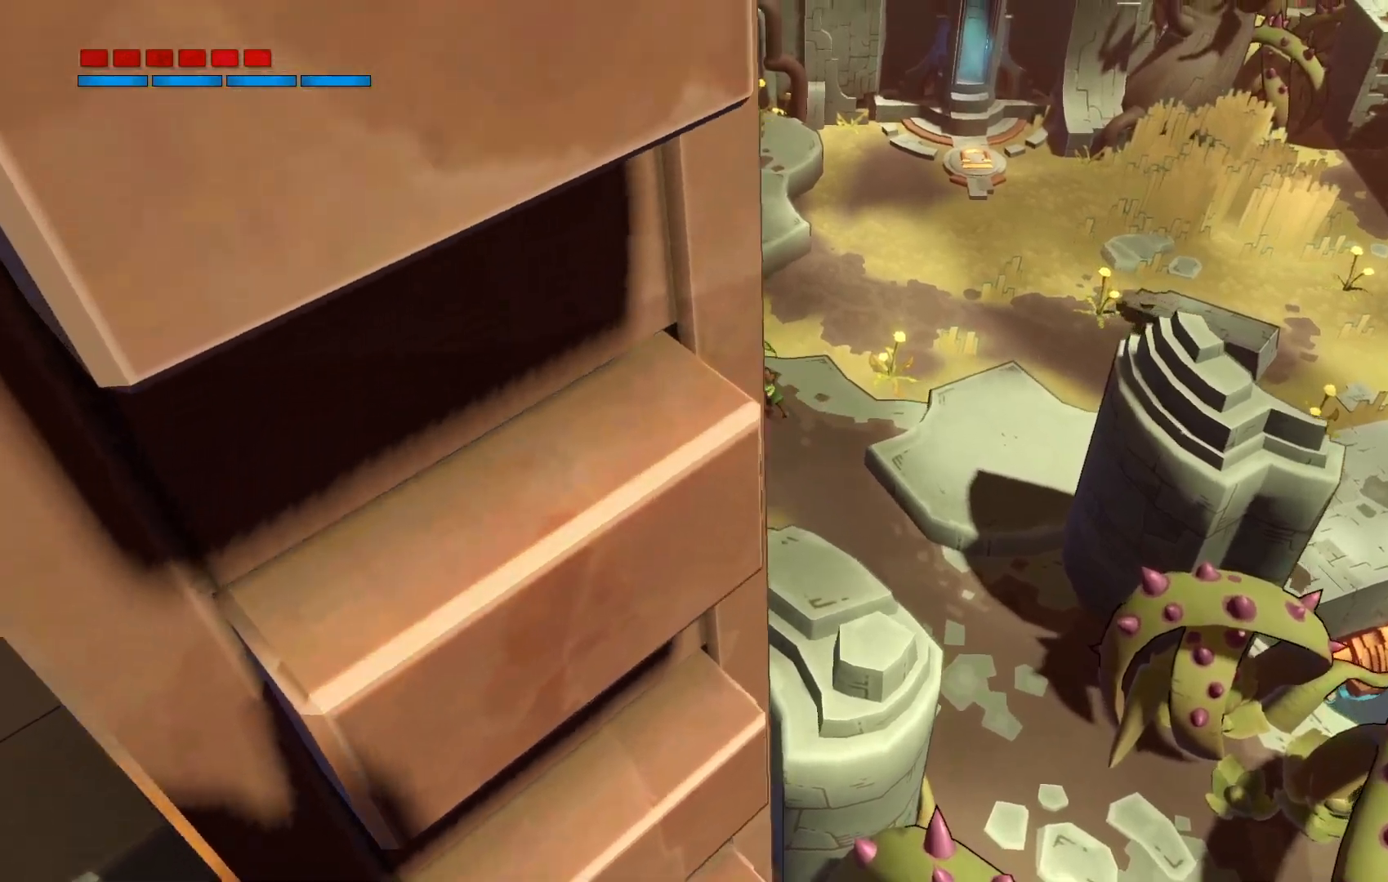
{"buttons": ["R2"], "right_stick": "center", "events": [[167, "R2", "down"]]}
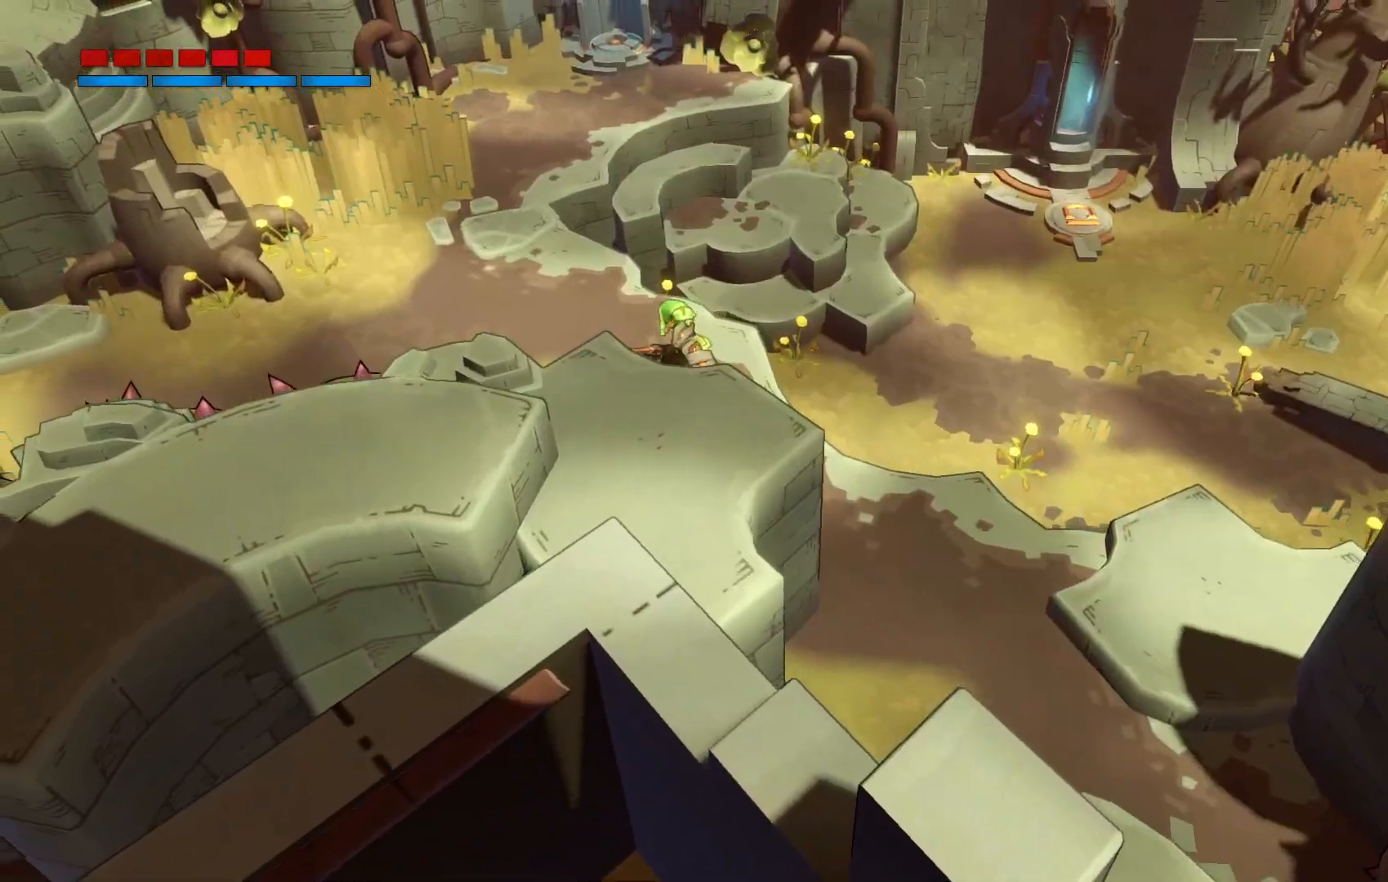
{"buttons": ["R2"], "right_stick": "center", "events": []}
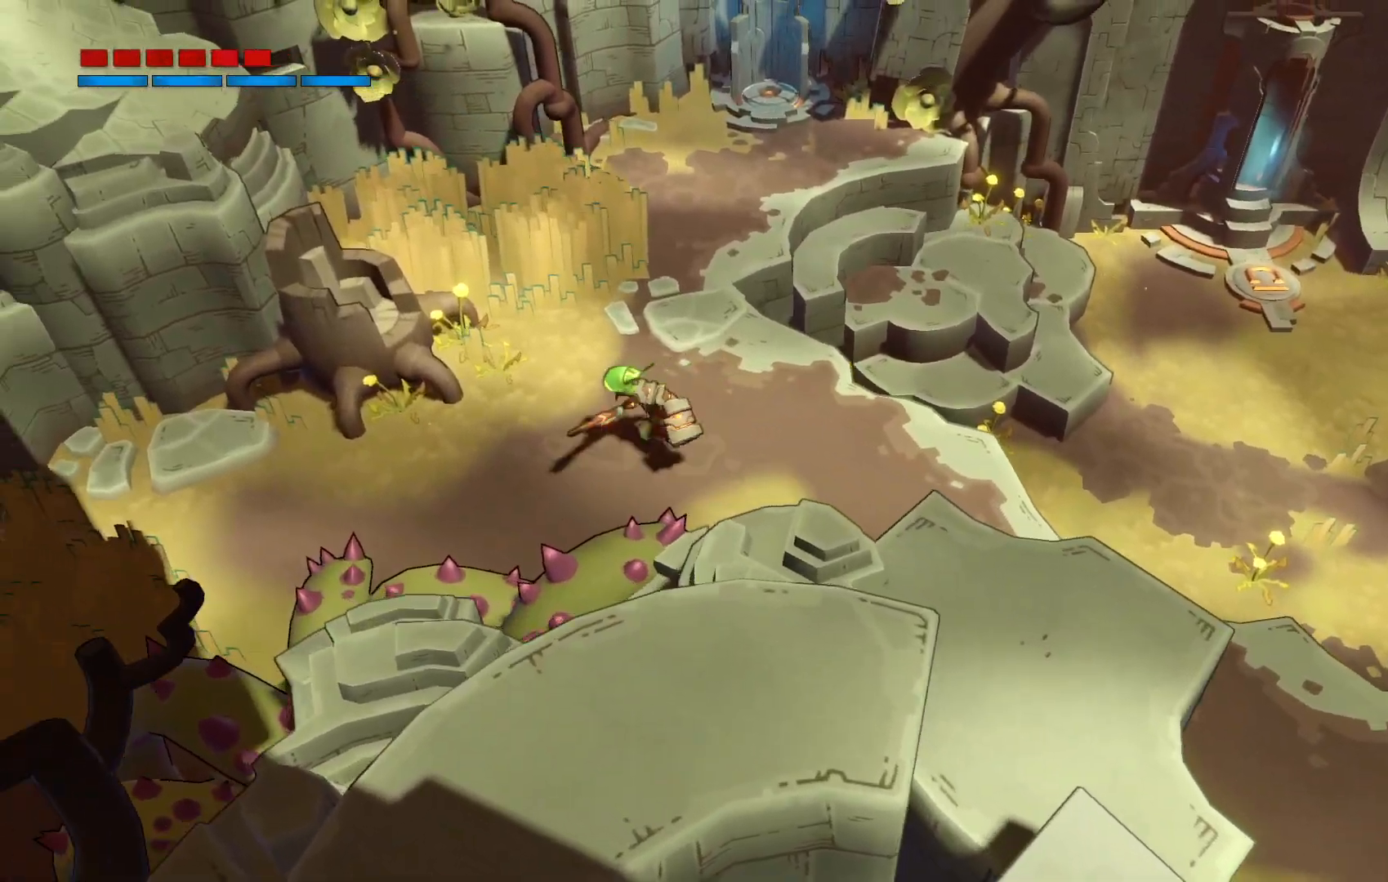
{"buttons": ["X"], "right_stick": "center", "events": [[317, "R2", "up"], [450, "X", "down"]]}
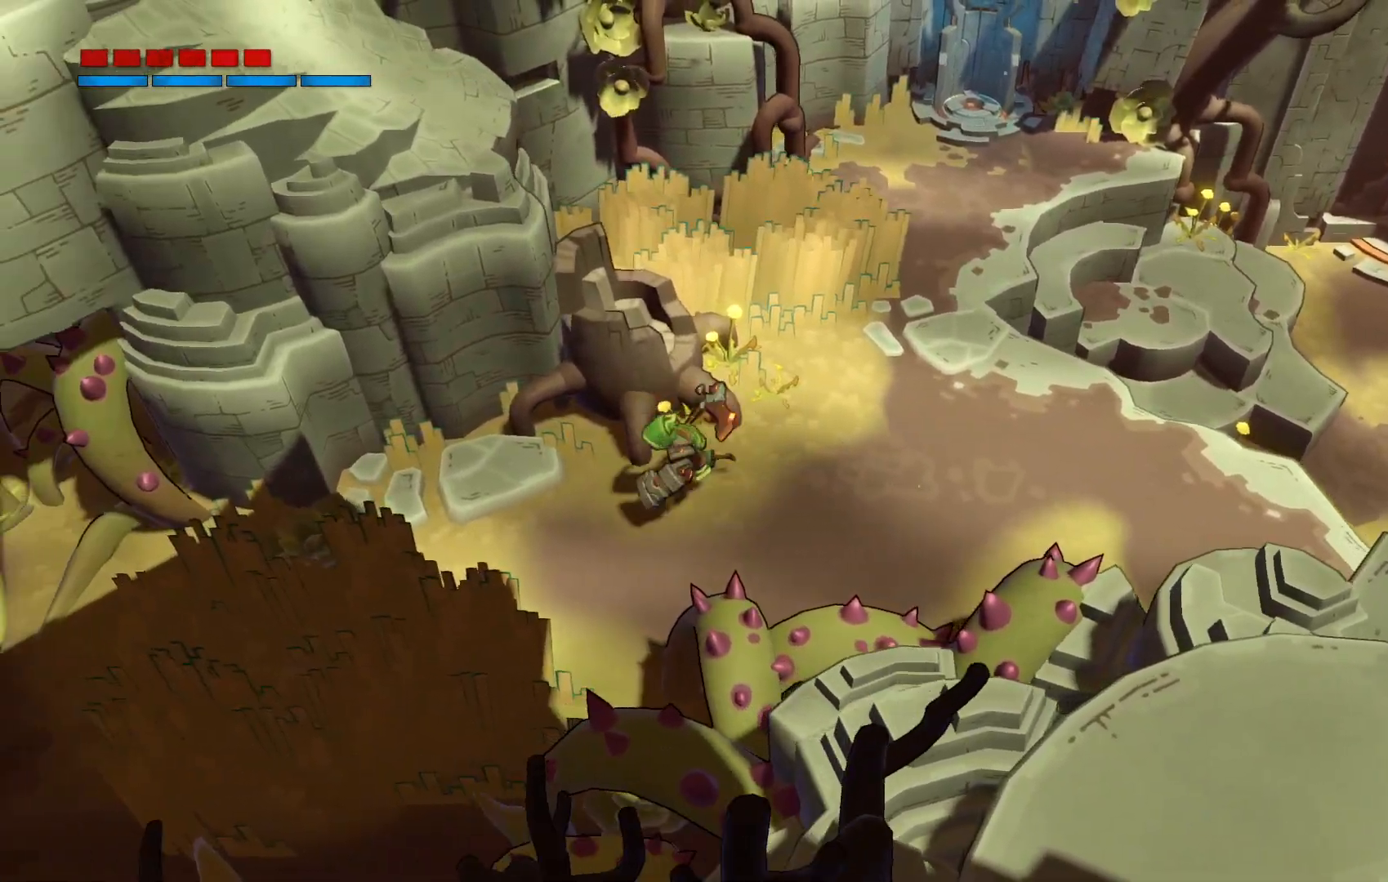
{"buttons": [], "right_stick": "center", "events": [[83, "X", "up"], [250, "X", "down"], [383, "X", "up"]]}
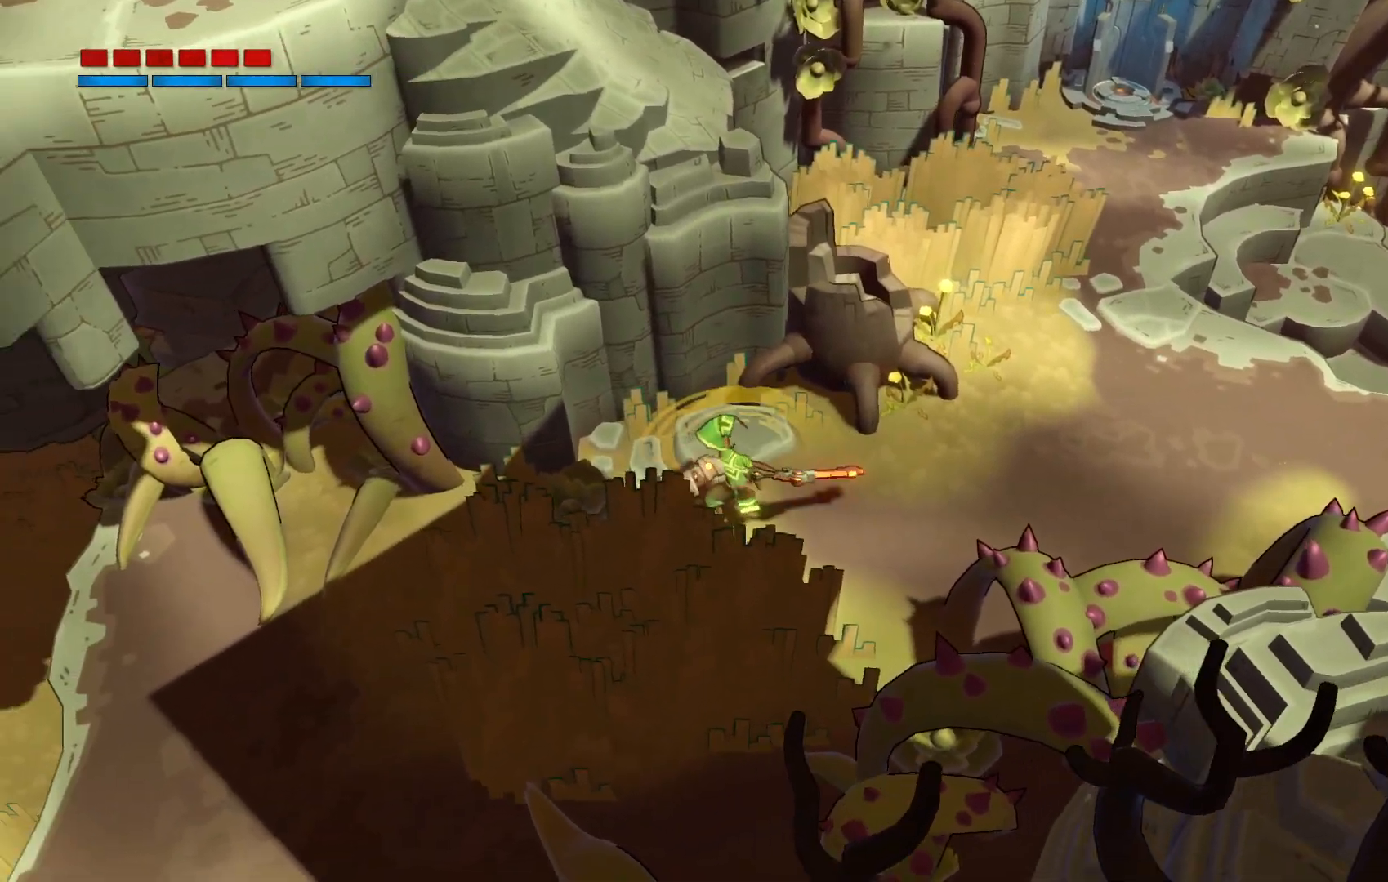
{"buttons": [], "right_stick": "center", "events": [[100, "X", "down"], [233, "X", "up"]]}
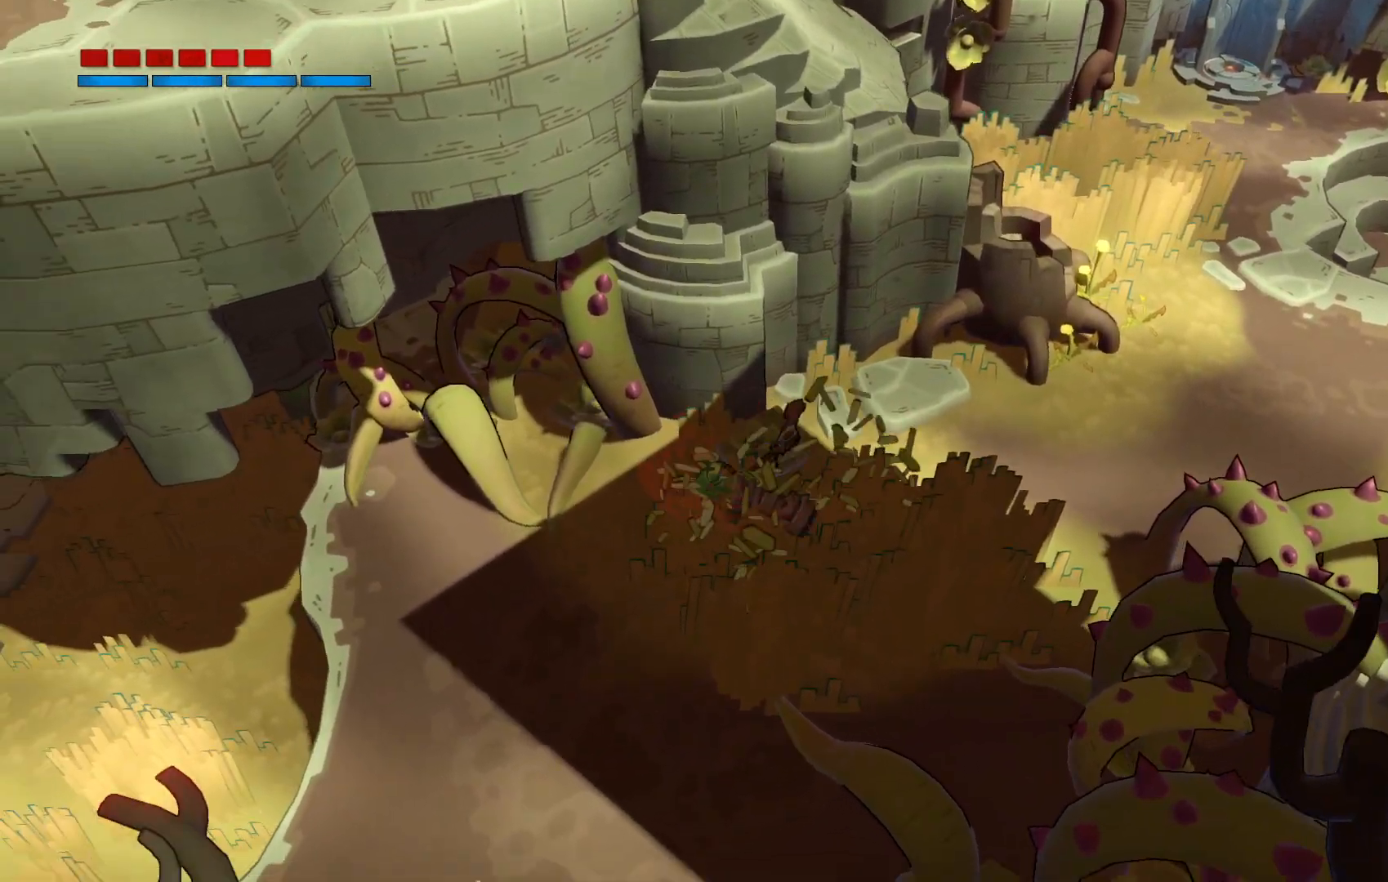
{"buttons": [], "right_stick": "center", "events": []}
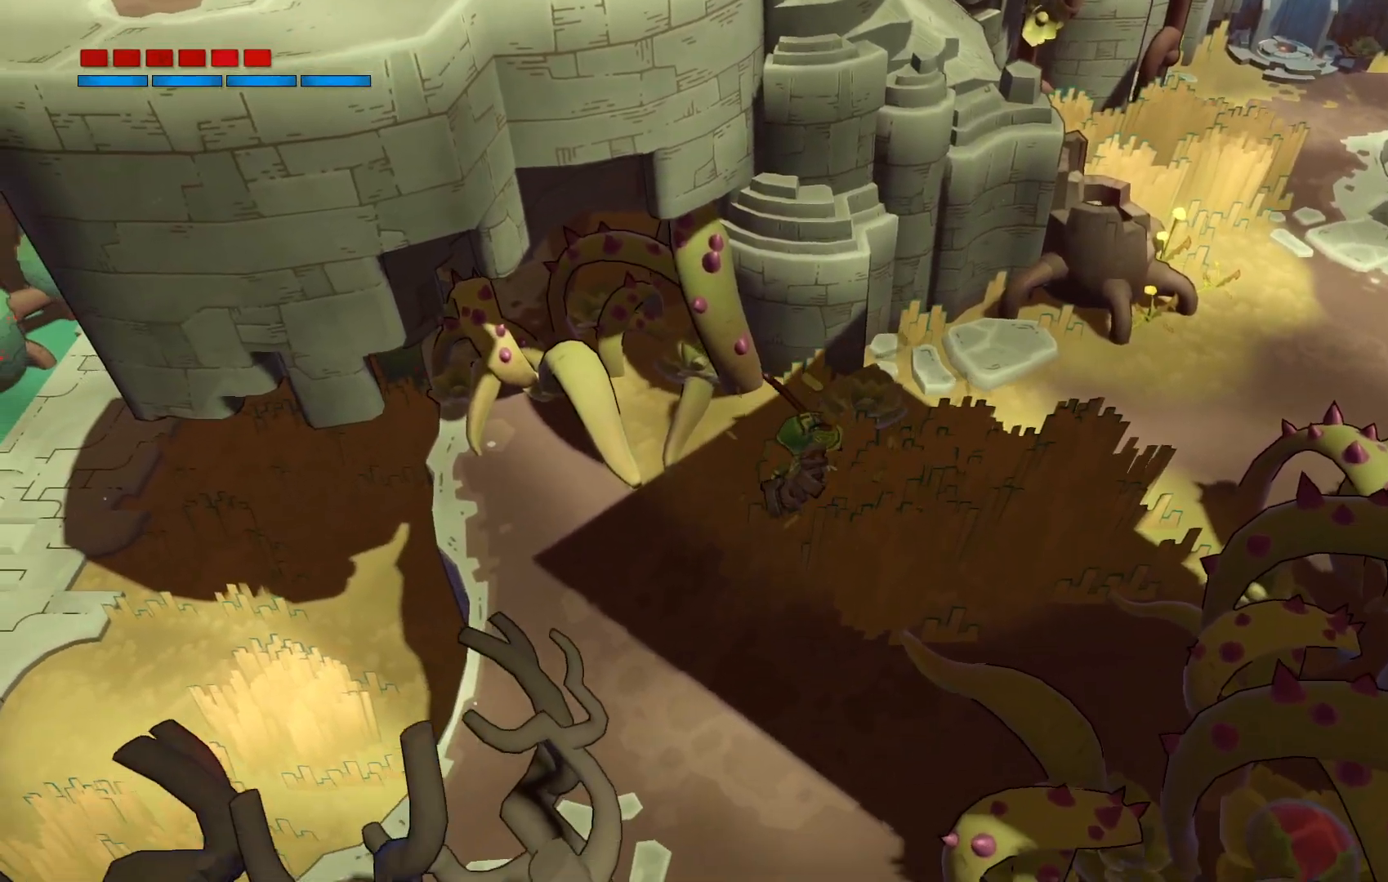
{"buttons": ["X"], "right_stick": "center", "events": [[433, "X", "down"]]}
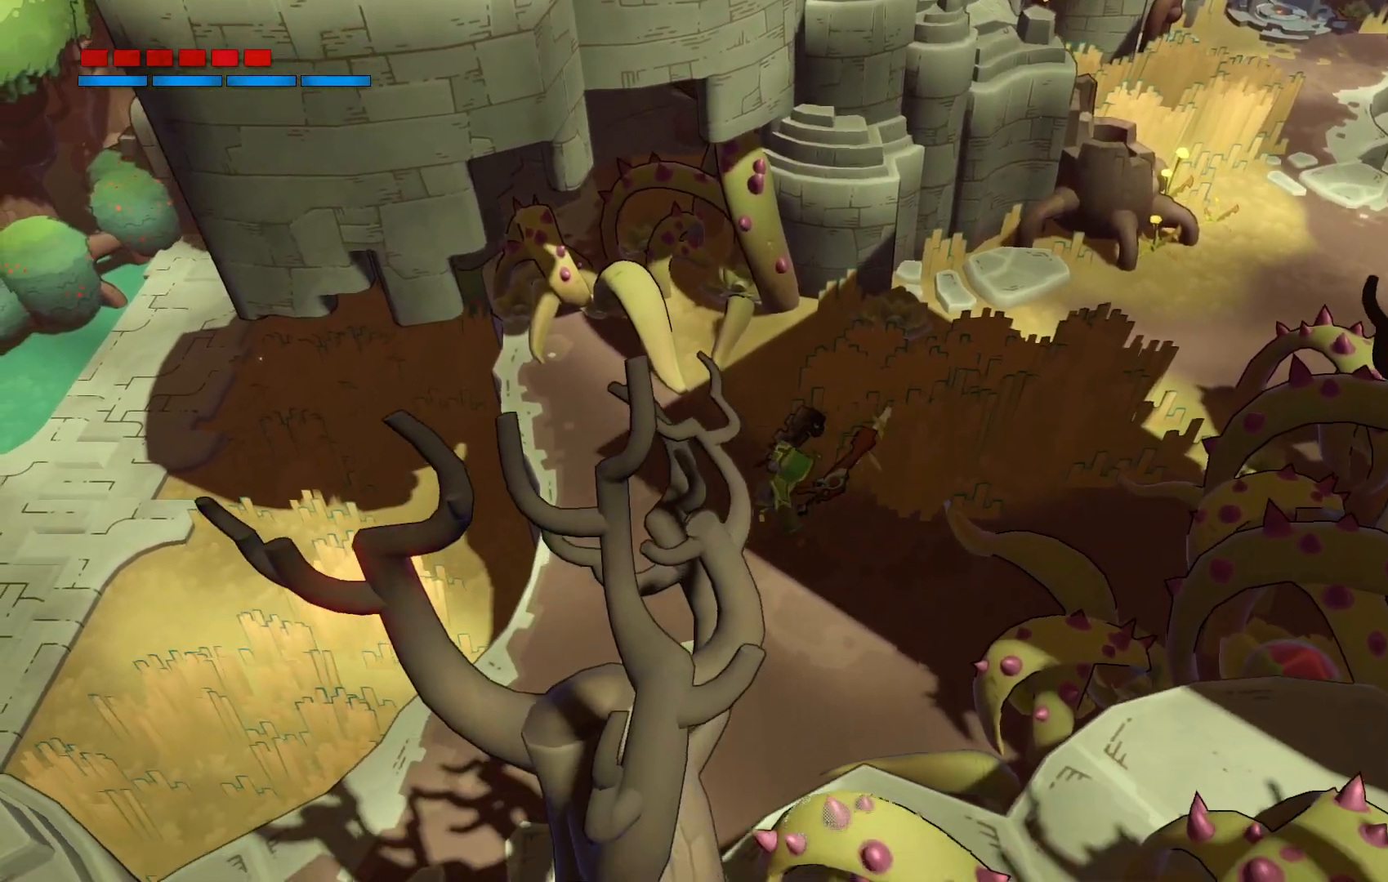
{"buttons": [], "right_stick": "center", "events": [[100, "X", "up"], [267, "X", "down"], [400, "X", "up"]]}